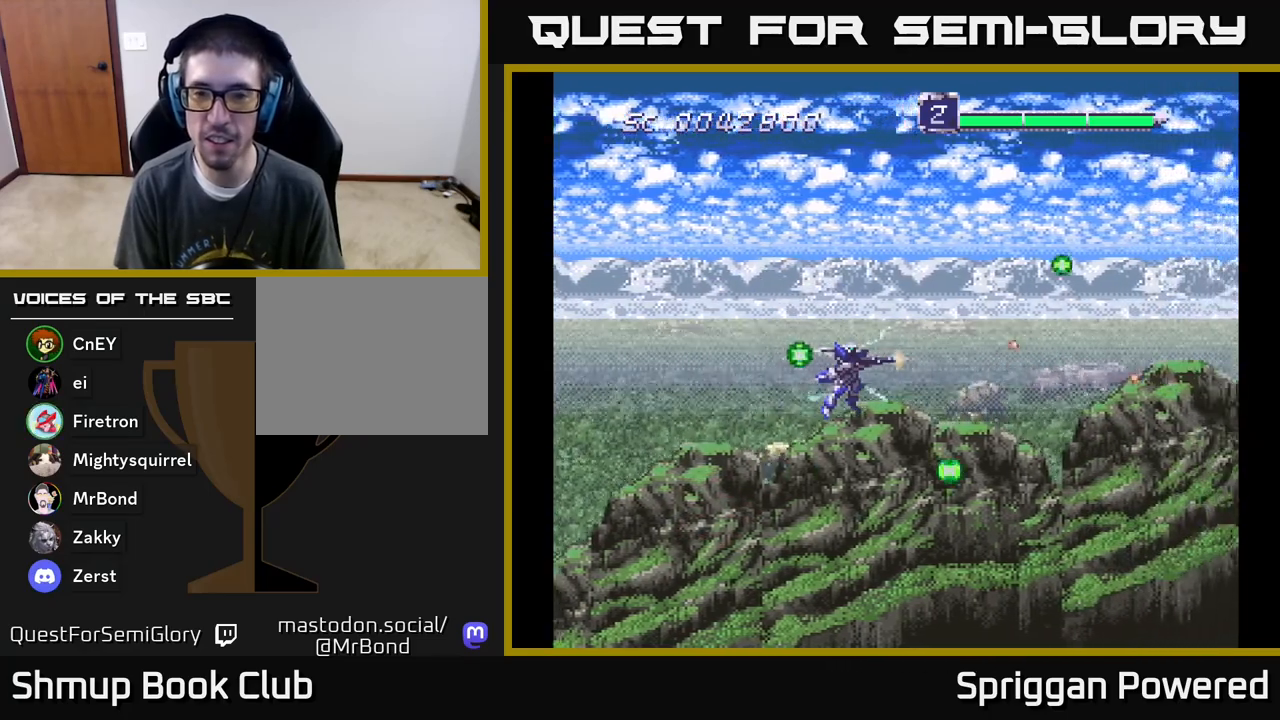
Gameplay with a controller (Xbox layout); each line is a JSON object with the inputs held at the frame after it. "events" lists button and stick changes between this image and that frame as [ms after this image, input, new state], when the widget could be followed in between. Not read: left_stick right_stick.
{"buttons": ["DPAD_UP", "DPAD_RIGHT"], "events": [[150, "A", "down"], [250, "A", "up"], [350, "A", "down"], [433, "A", "up"], [433, "DPAD_UP", "down"], [483, "DPAD_RIGHT", "down"]]}
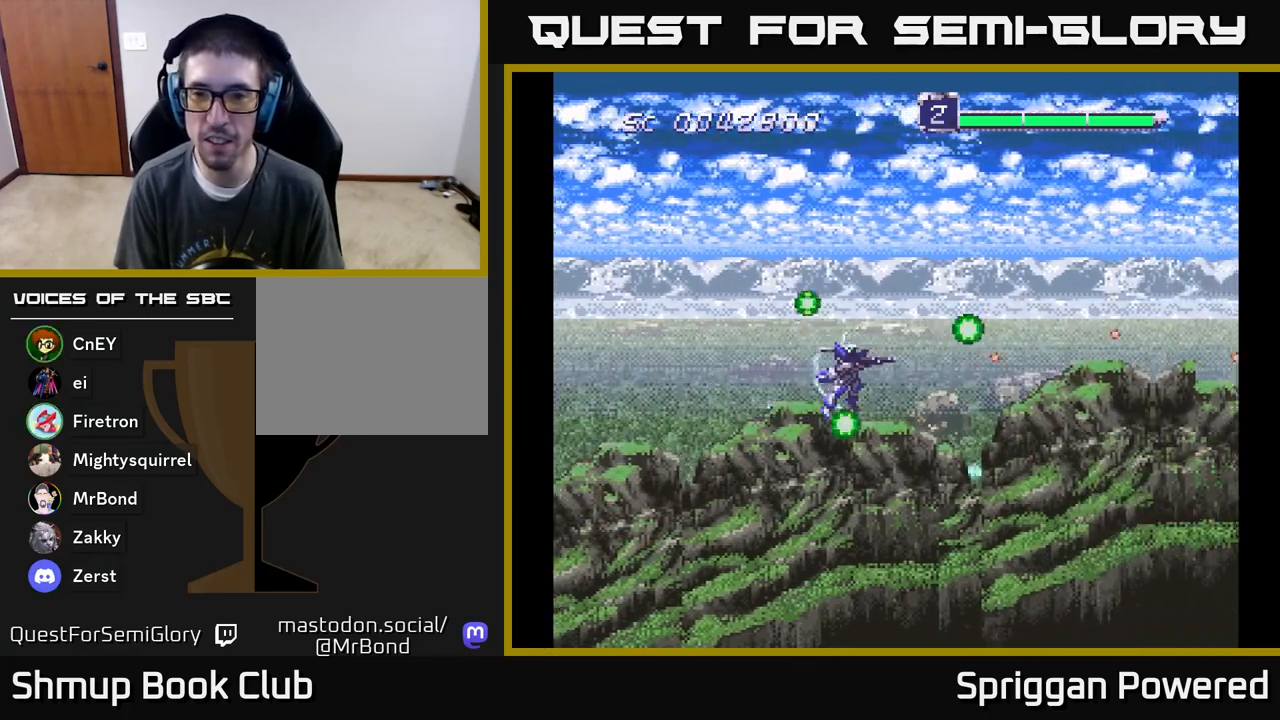
{"buttons": ["DPAD_DOWN"], "events": [[50, "A", "down"], [50, "DPAD_RIGHT", "up"], [117, "A", "up"], [217, "A", "down"], [300, "A", "up"], [367, "DPAD_UP", "up"], [383, "A", "down"], [383, "DPAD_DOWN", "down"], [467, "A", "up"]]}
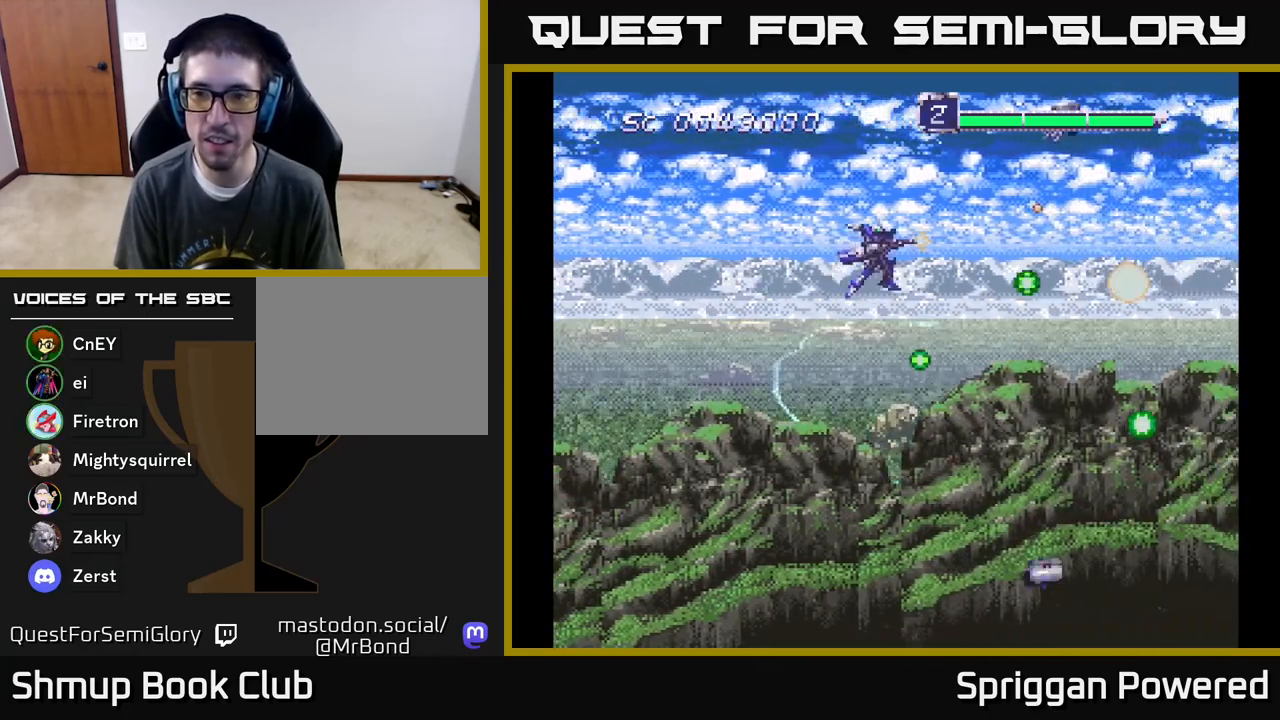
{"buttons": ["DPAD_DOWN"], "events": [[50, "A", "down"], [133, "A", "up"], [217, "A", "down"], [300, "A", "up"], [367, "A", "down"], [467, "A", "up"]]}
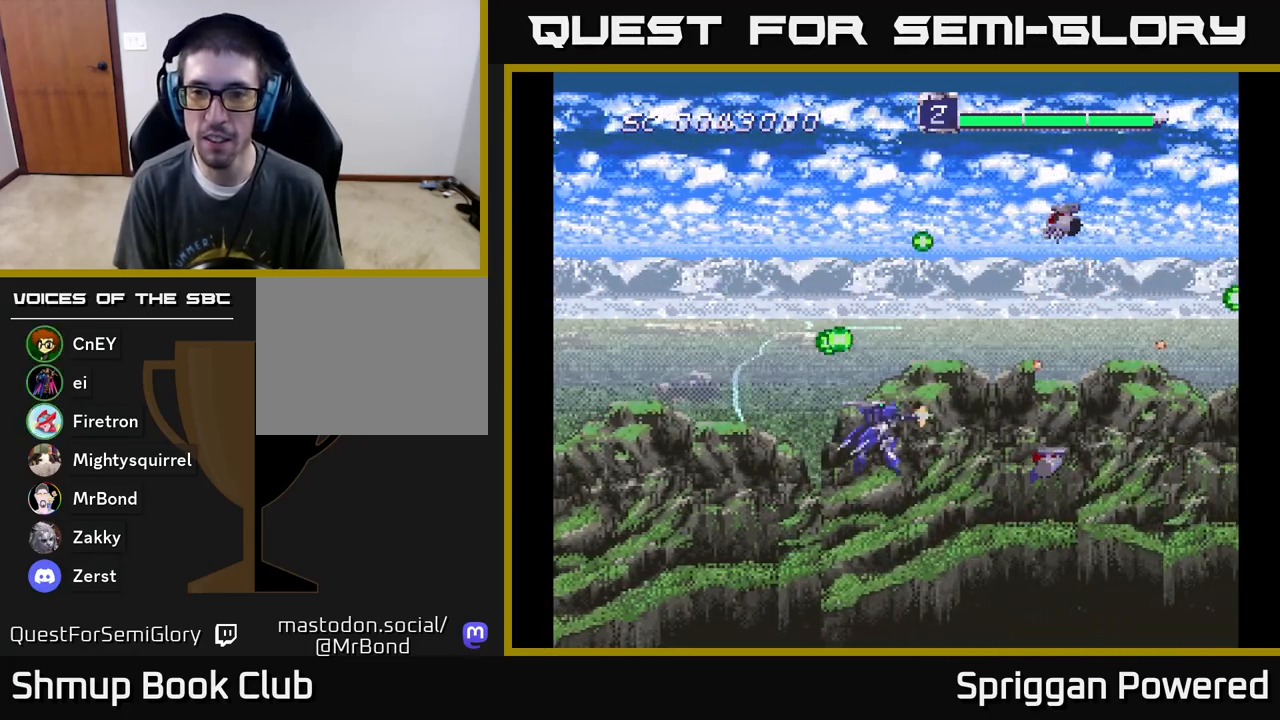
{"buttons": ["DPAD_UP", "DPAD_LEFT"], "events": [[17, "A", "down"], [133, "A", "up"], [183, "DPAD_DOWN", "up"], [183, "DPAD_LEFT", "down"], [200, "A", "down"], [217, "DPAD_UP", "down"], [233, "DPAD_LEFT", "up"], [283, "A", "up"], [350, "A", "down"], [450, "A", "up"], [483, "DPAD_LEFT", "down"]]}
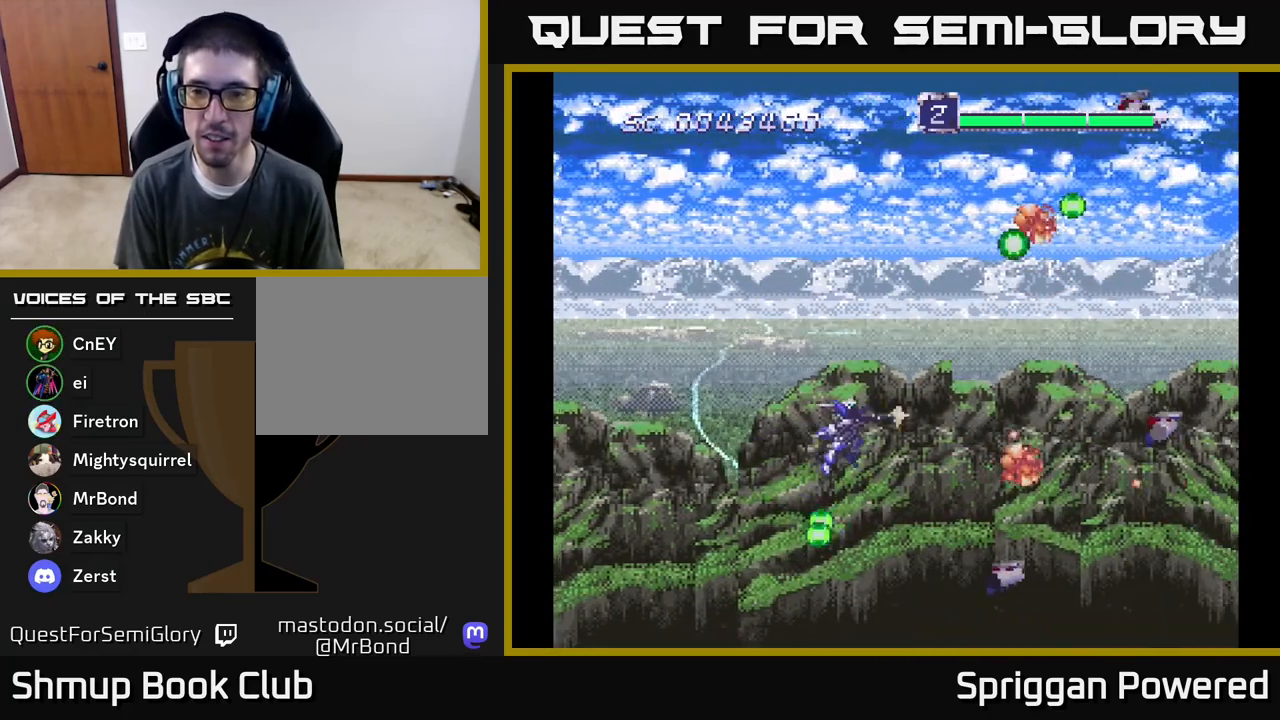
{"buttons": ["DPAD_UP"], "events": [[17, "A", "down"], [17, "DPAD_LEFT", "up"], [117, "A", "up"], [183, "A", "down"], [233, "DPAD_RIGHT", "down"], [267, "DPAD_RIGHT", "up"], [433, "A", "up"]]}
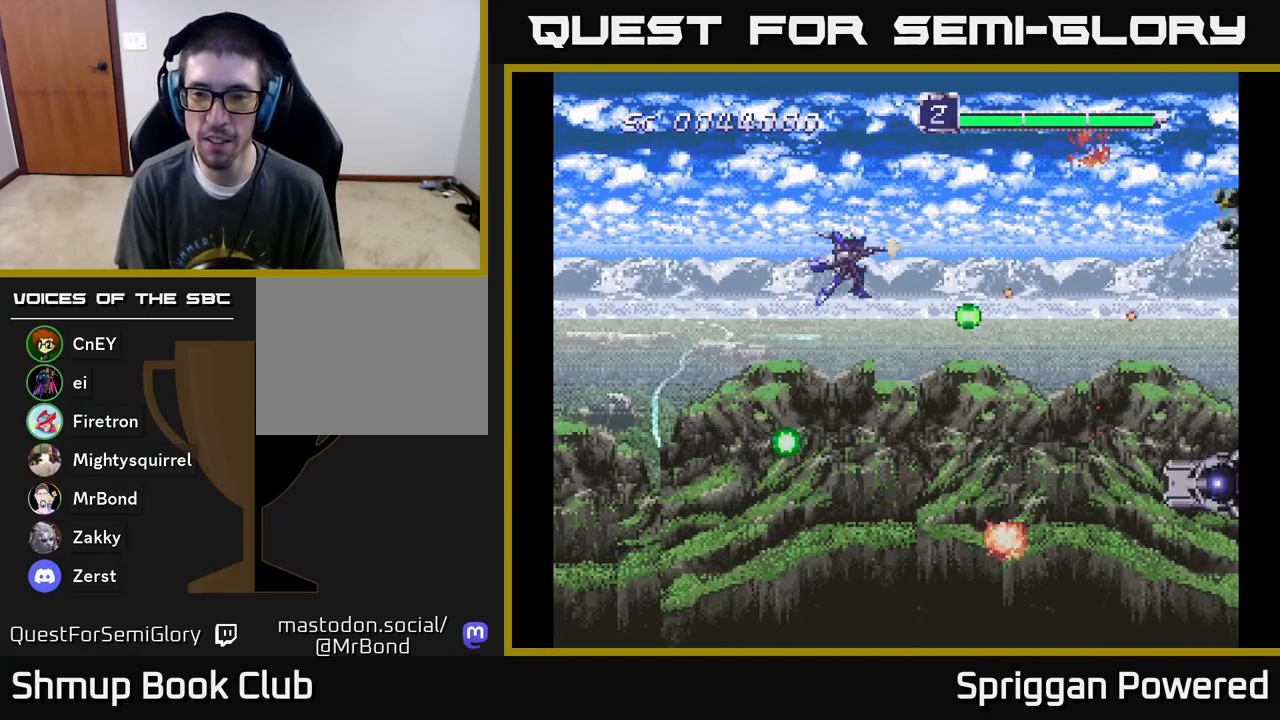
{"buttons": ["DPAD_DOWN"], "events": [[17, "A", "down"], [50, "DPAD_RIGHT", "down"], [67, "DPAD_UP", "up"], [100, "DPAD_DOWN", "down"], [100, "DPAD_RIGHT", "up"], [117, "A", "up"], [183, "A", "down"], [200, "DPAD_RIGHT", "down"], [217, "DPAD_RIGHT", "up"], [283, "A", "up"], [350, "A", "down"], [467, "A", "up"]]}
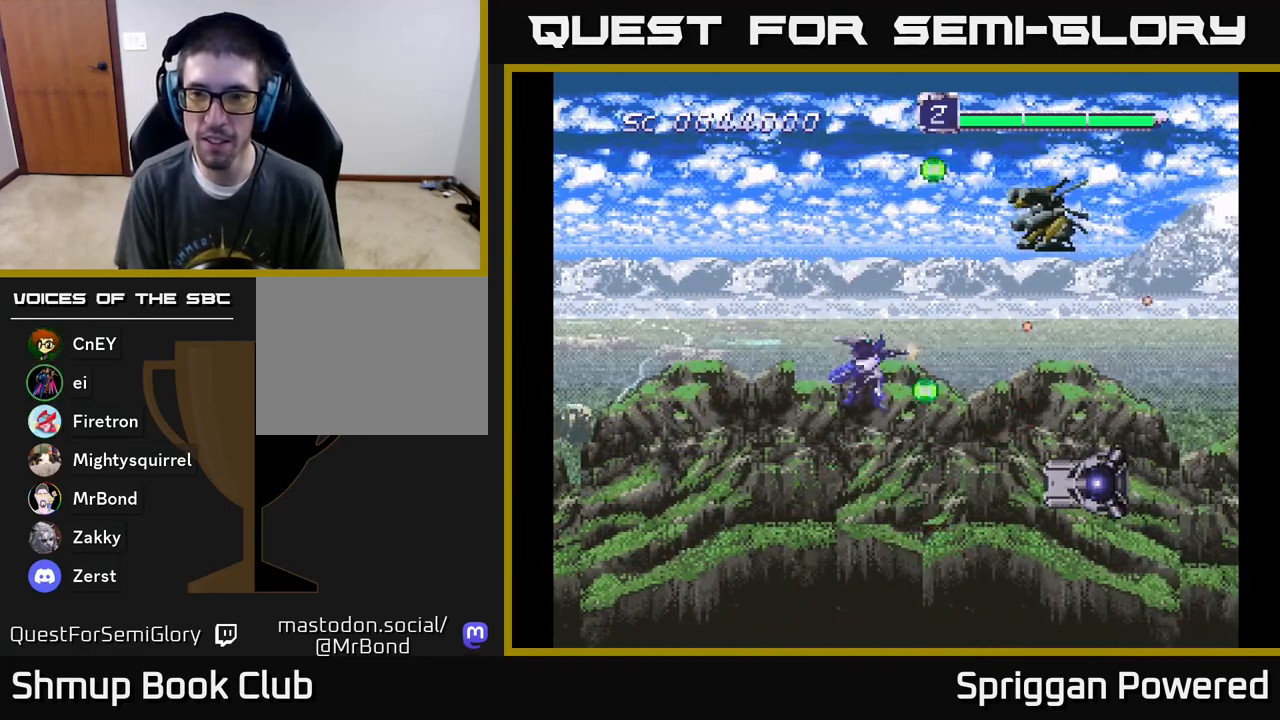
{"buttons": ["A", "DPAD_UP"]}
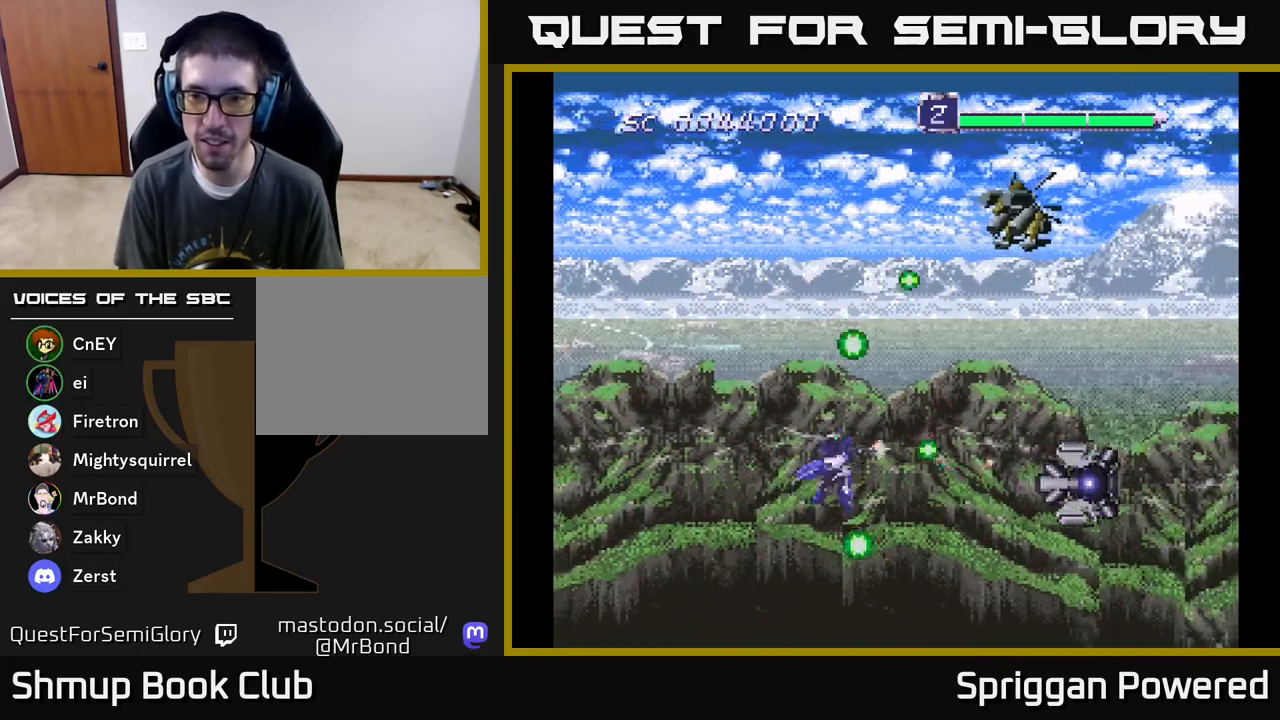
{"buttons": ["A", "DPAD_UP", "DPAD_LEFT"], "events": [[67, "A", "up"], [67, "DPAD_UP", "up"], [100, "DPAD_LEFT", "down"], [133, "A", "down"], [150, "DPAD_UP", "down"], [217, "A", "up"], [283, "A", "down"], [300, "DPAD_LEFT", "up"], [383, "A", "up"], [400, "DPAD_LEFT", "down"], [467, "A", "down"]]}
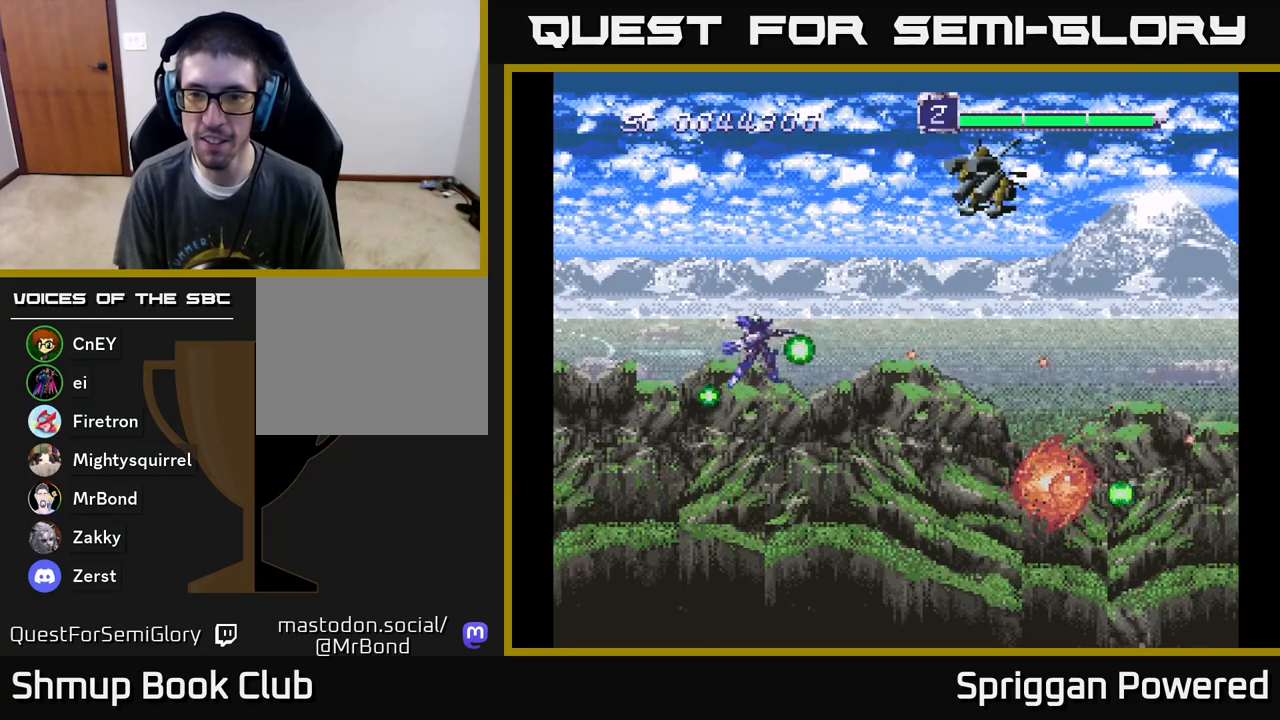
{"buttons": ["A", "DPAD_DOWN", "DPAD_RIGHT"]}
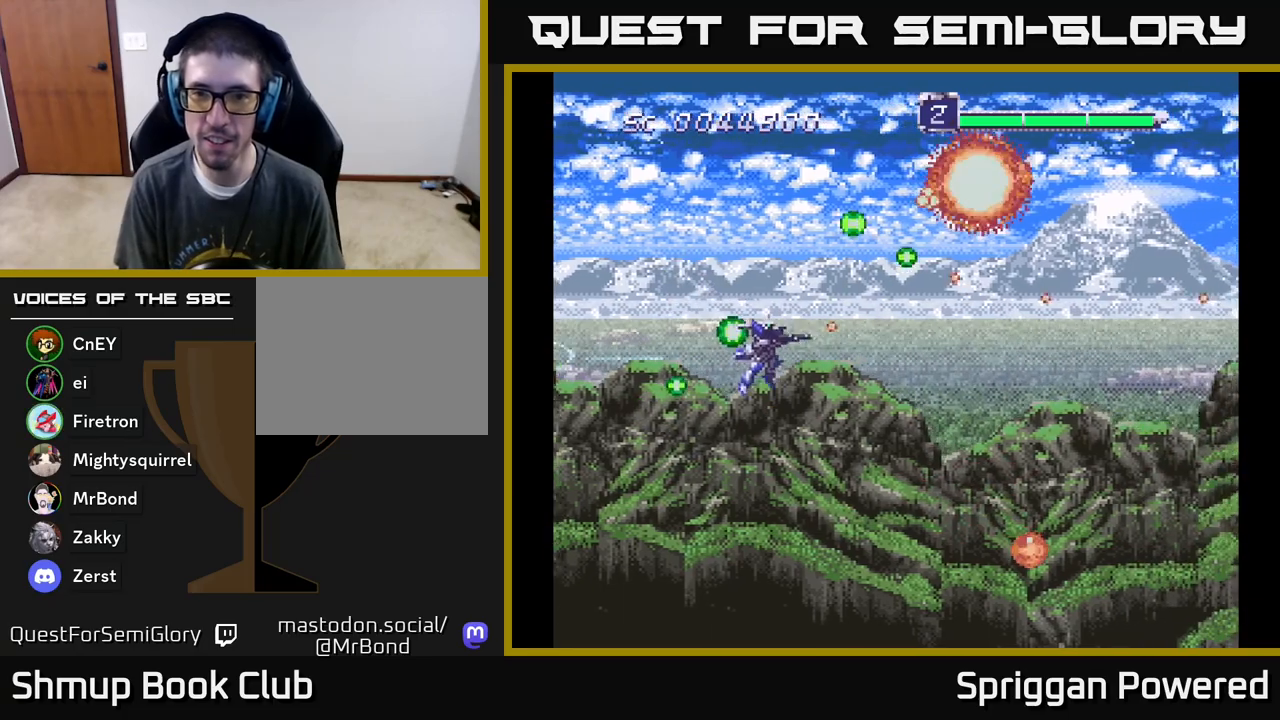
{"buttons": ["A"], "events": [[67, "A", "up"], [83, "DPAD_RIGHT", "up"], [117, "DPAD_RIGHT", "down"], [133, "A", "down"], [250, "A", "up"], [283, "DPAD_DOWN", "up"], [317, "A", "down"], [317, "DPAD_RIGHT", "up"], [433, "A", "up"], [500, "A", "down"]]}
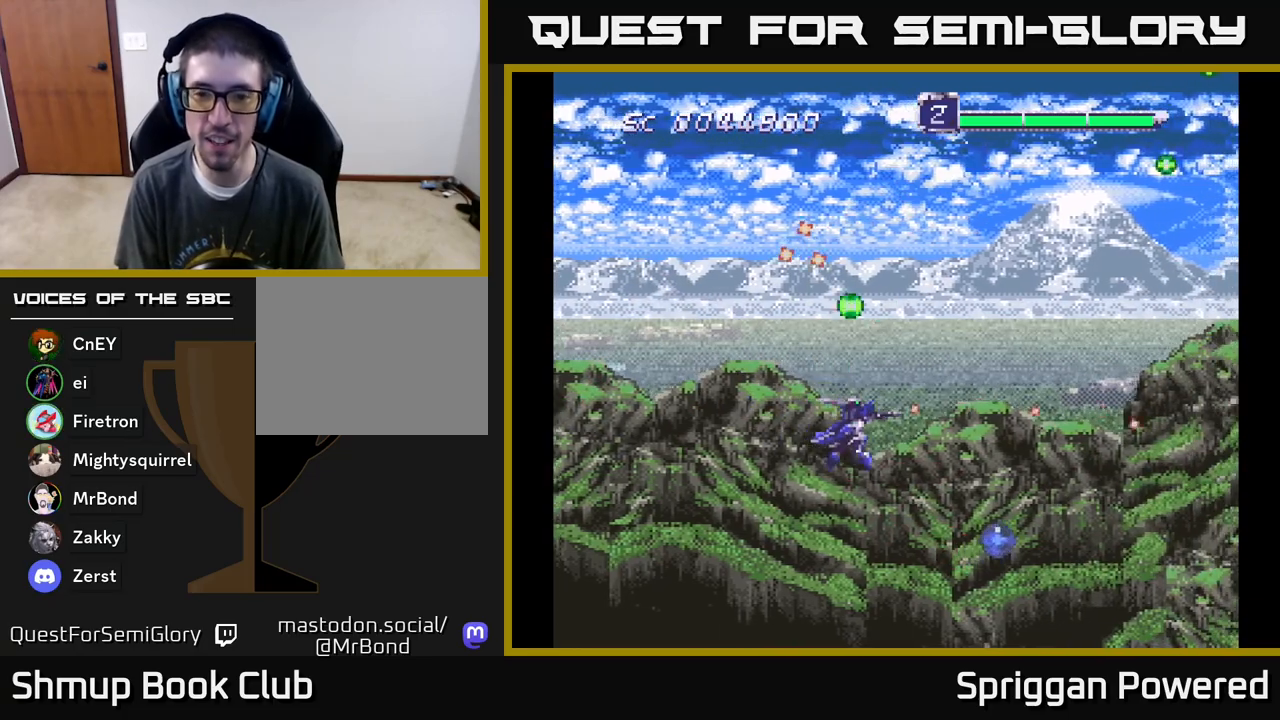
{"buttons": [], "events": [[17, "DPAD_RIGHT", "down"], [117, "A", "up"], [133, "DPAD_RIGHT", "up"], [133, "DPAD_UP", "down"], [183, "A", "down"], [283, "A", "up"], [350, "DPAD_UP", "up"], [367, "A", "down"], [467, "A", "up"]]}
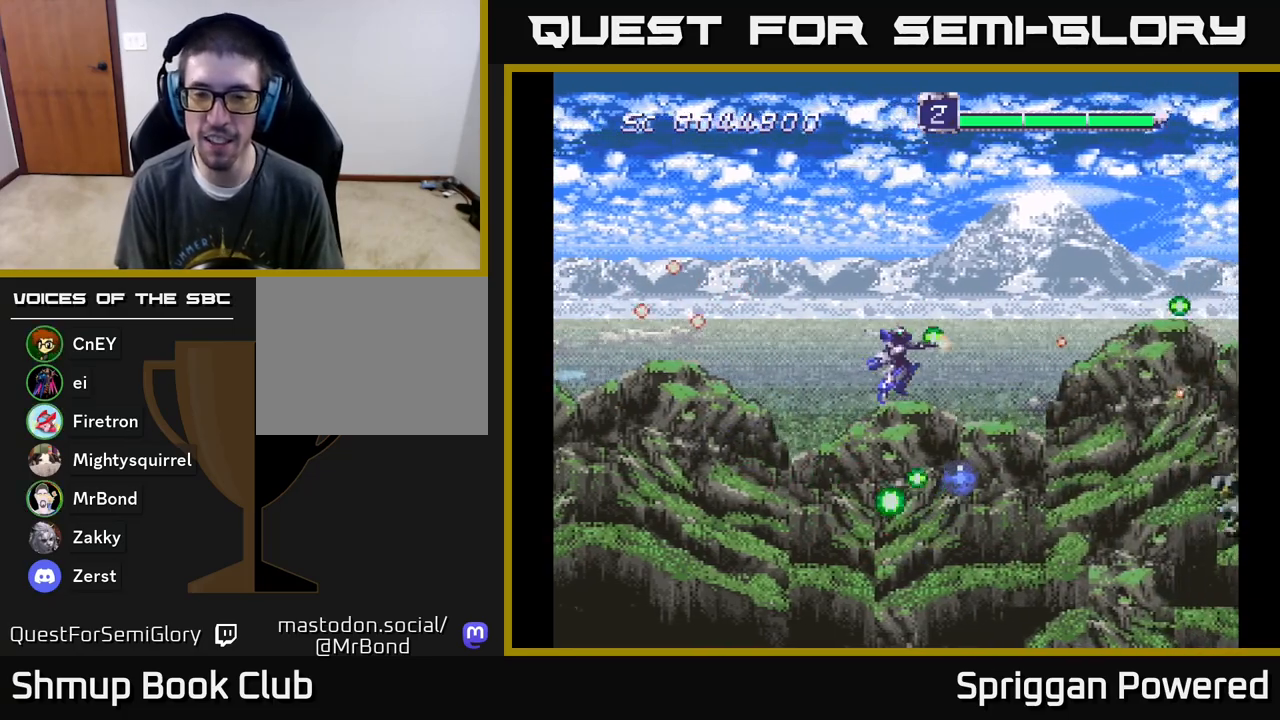
{"buttons": ["DPAD_DOWN"], "events": [[33, "A", "down"], [150, "A", "up"], [233, "A", "down"], [333, "A", "up"], [367, "DPAD_LEFT", "down"], [400, "A", "down"], [483, "DPAD_DOWN", "down"], [500, "A", "up"], [500, "DPAD_LEFT", "up"]]}
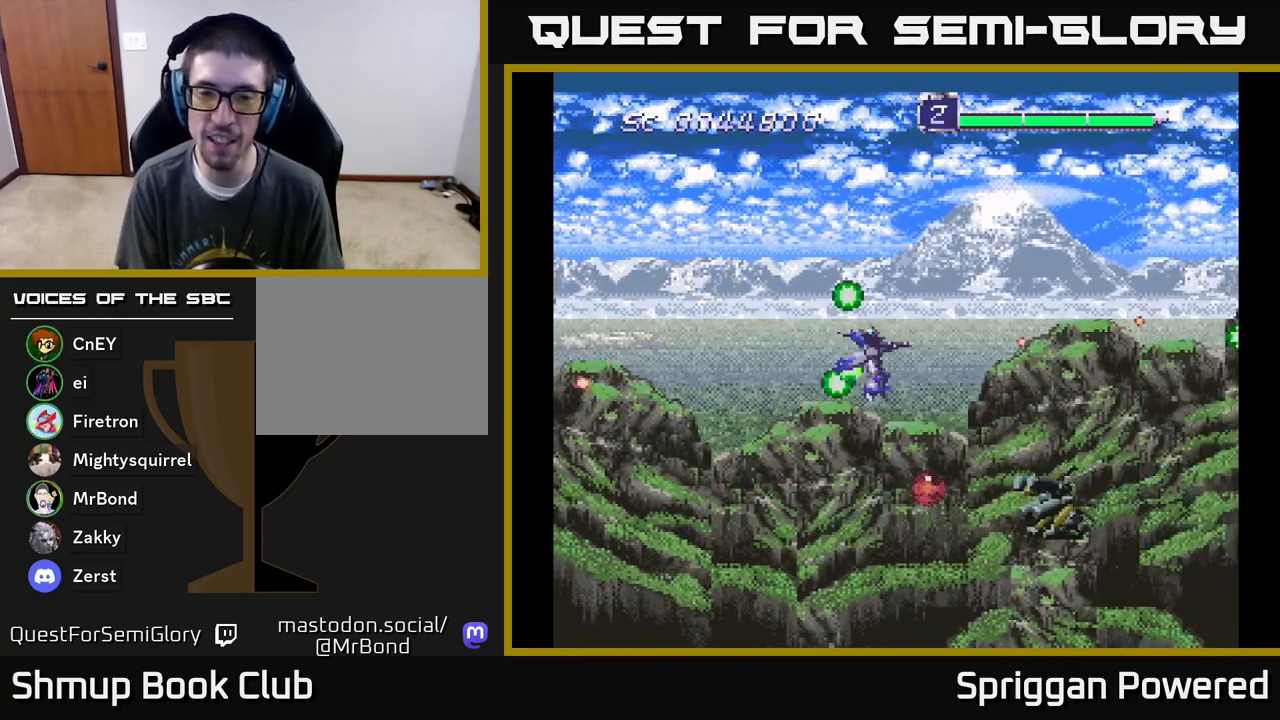
{"buttons": ["A", "DPAD_DOWN"], "events": [[67, "A", "down"], [67, "DPAD_RIGHT", "down"], [100, "DPAD_DOWN", "up"], [117, "DPAD_RIGHT", "up"], [167, "A", "up"], [217, "A", "down"], [333, "A", "up"], [383, "A", "down"], [417, "DPAD_DOWN", "down"]]}
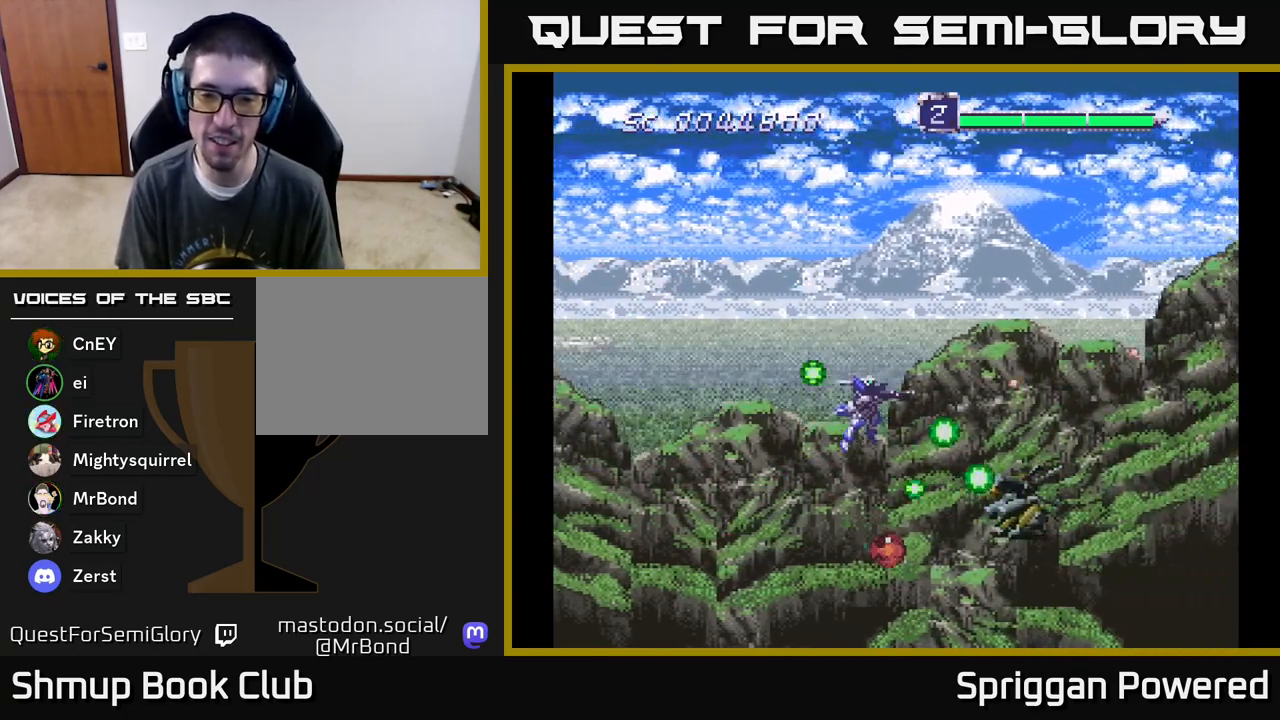
{"buttons": ["A", "DPAD_DOWN"], "events": [[17, "A", "up"], [50, "A", "down"], [50, "DPAD_DOWN", "up"], [200, "A", "up"], [250, "A", "down"], [383, "A", "up"], [400, "DPAD_DOWN", "down"], [433, "A", "down"]]}
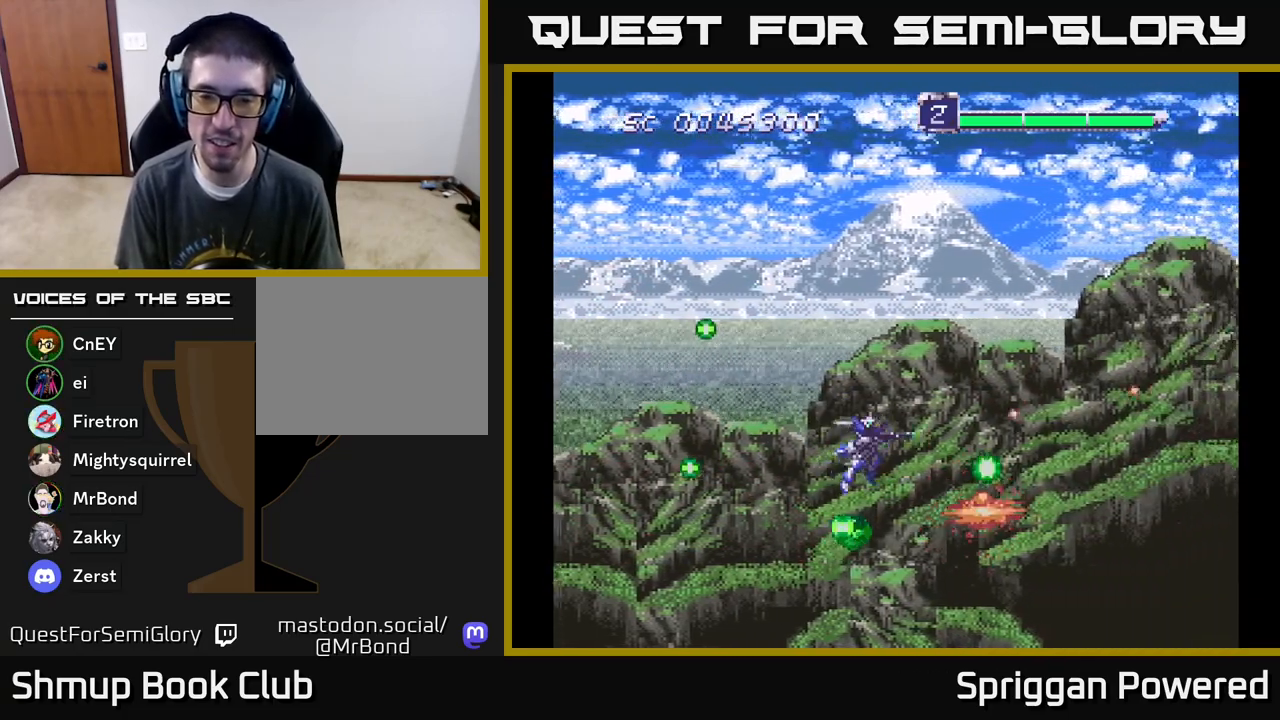
{"buttons": ["A", "DPAD_UP"], "events": [[50, "A", "up"], [100, "DPAD_LEFT", "down"], [117, "A", "down"], [117, "DPAD_DOWN", "up"], [217, "DPAD_UP", "down"], [233, "A", "up"], [283, "DPAD_LEFT", "up"], [300, "A", "down"], [417, "A", "up"], [483, "A", "down"]]}
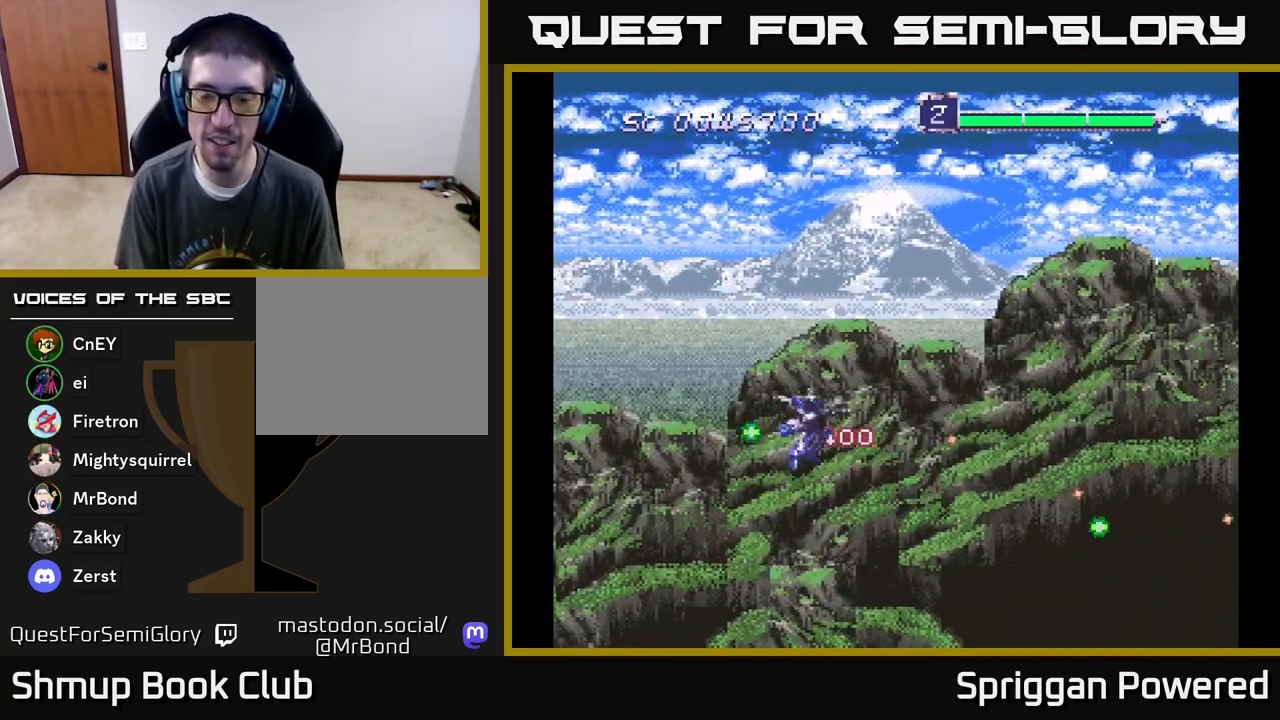
{"buttons": [], "events": [[83, "A", "up"], [150, "A", "down"], [150, "DPAD_RIGHT", "down"], [183, "DPAD_UP", "up"], [267, "A", "up"], [267, "DPAD_UP", "down"], [333, "DPAD_RIGHT", "up"], [350, "A", "down"], [450, "DPAD_UP", "up"], [467, "A", "up"]]}
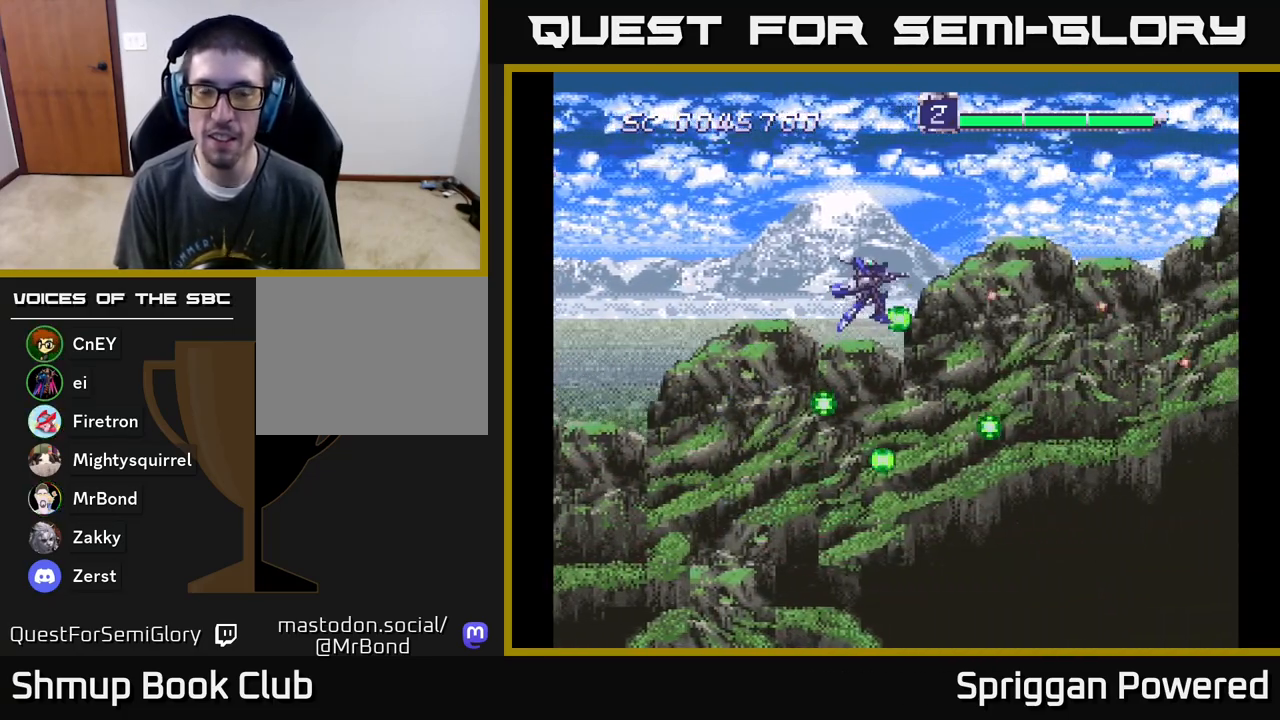
{"buttons": ["A"], "events": [[33, "A", "down"], [150, "A", "up"], [233, "A", "down"], [300, "A", "up"], [400, "A", "down"]]}
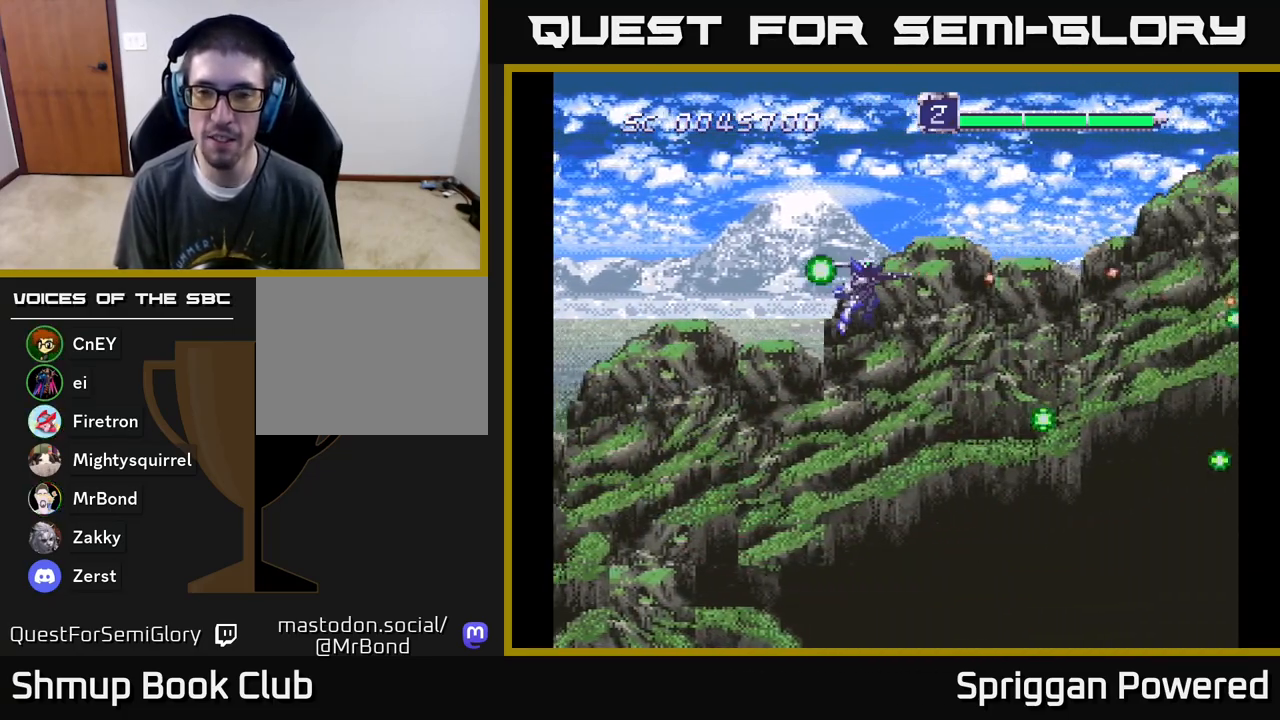
{"buttons": ["A"], "events": [[17, "A", "up"], [67, "A", "down"], [183, "A", "up"], [283, "A", "down"], [367, "A", "up"], [467, "A", "down"]]}
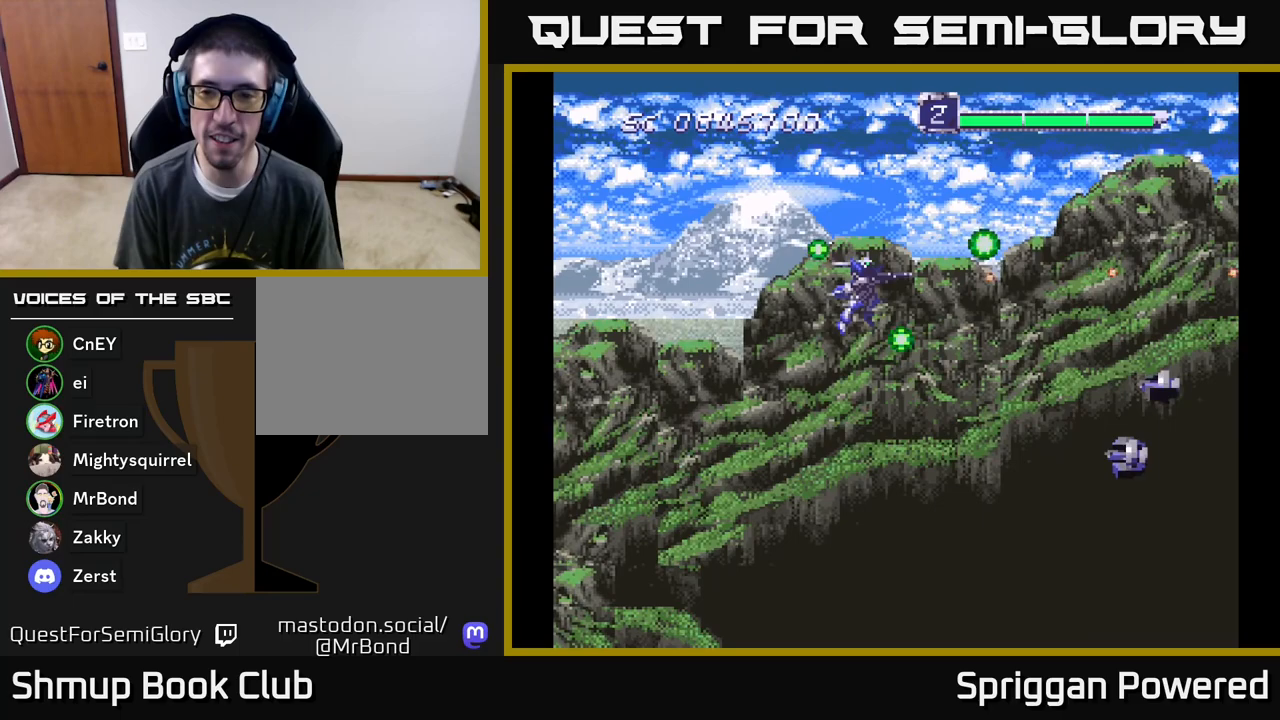
{"buttons": ["A", "DPAD_LEFT"], "events": [[83, "A", "up"], [150, "A", "down"], [167, "DPAD_DOWN", "down"], [183, "DPAD_LEFT", "down"], [267, "A", "up"], [317, "A", "down"], [417, "A", "up"], [433, "DPAD_DOWN", "up"], [483, "A", "down"]]}
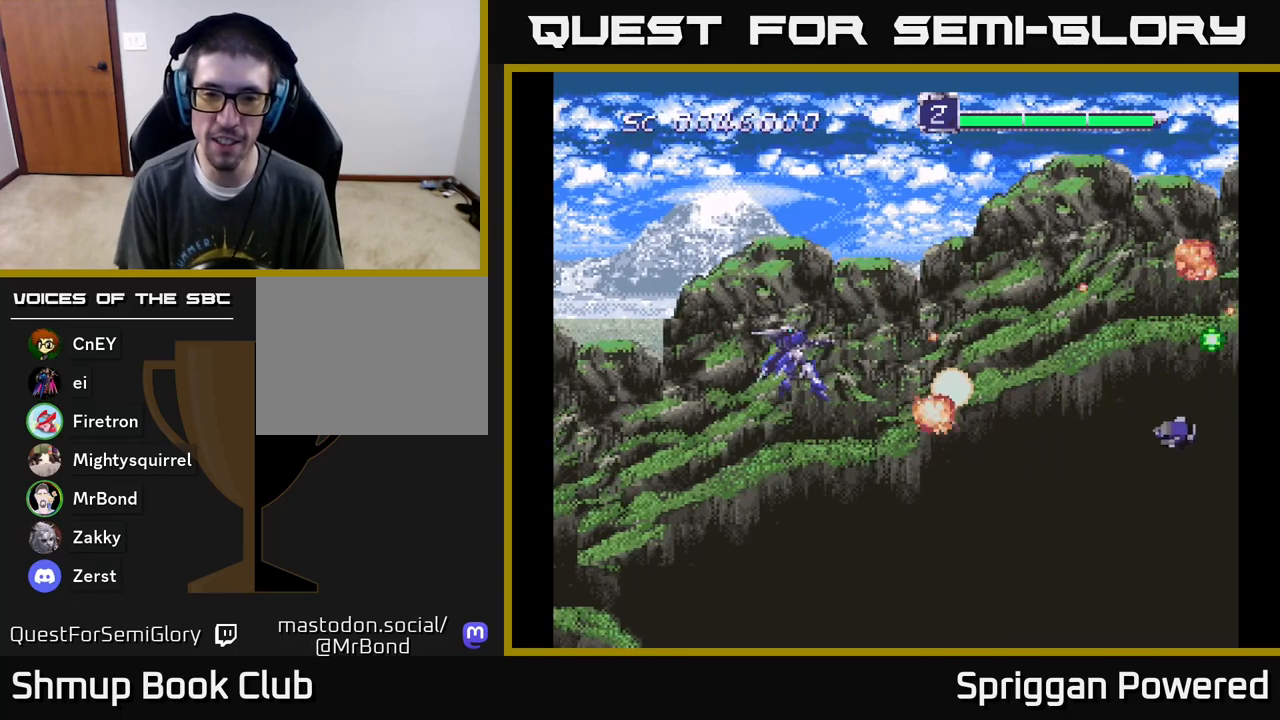
{"buttons": ["A", "DPAD_DOWN", "DPAD_LEFT"]}
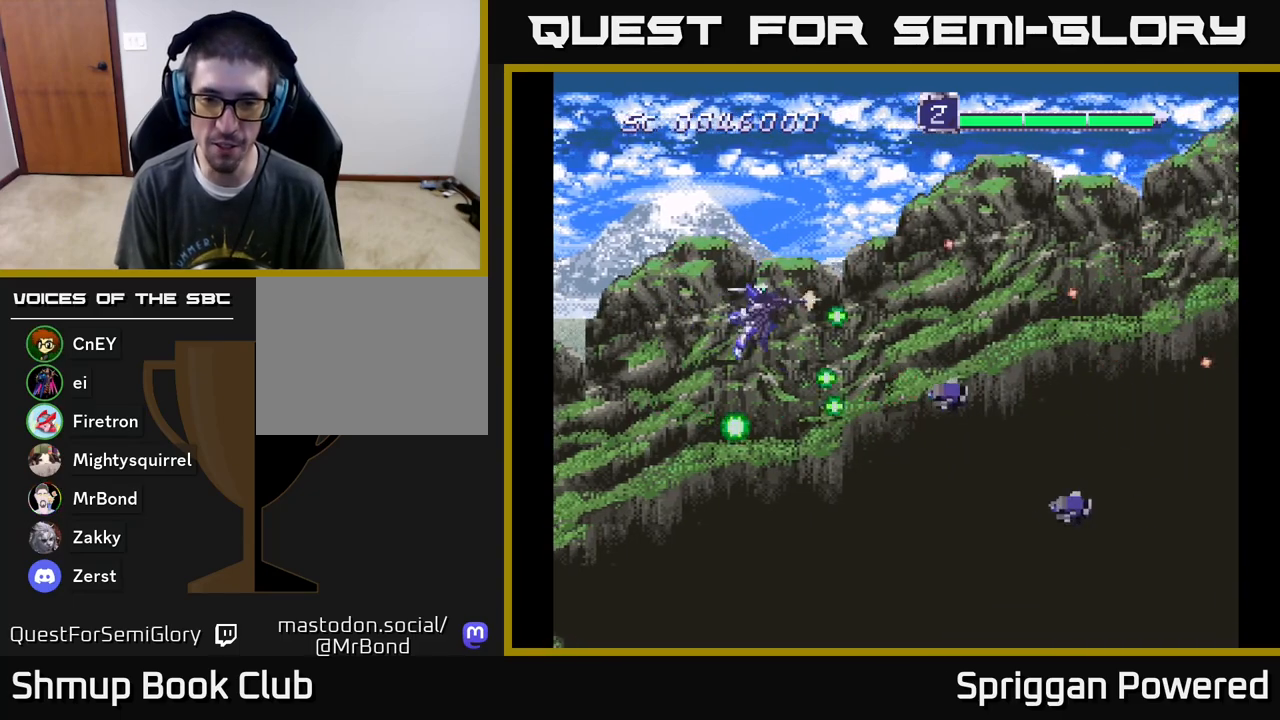
{"buttons": ["A", "DPAD_UP"], "events": [[67, "A", "up"], [133, "A", "down"], [233, "A", "up"], [300, "A", "down"], [300, "DPAD_LEFT", "up"], [383, "DPAD_LEFT", "down"], [417, "A", "up"], [417, "DPAD_DOWN", "up"], [450, "DPAD_UP", "down"], [483, "A", "down"], [483, "DPAD_LEFT", "up"]]}
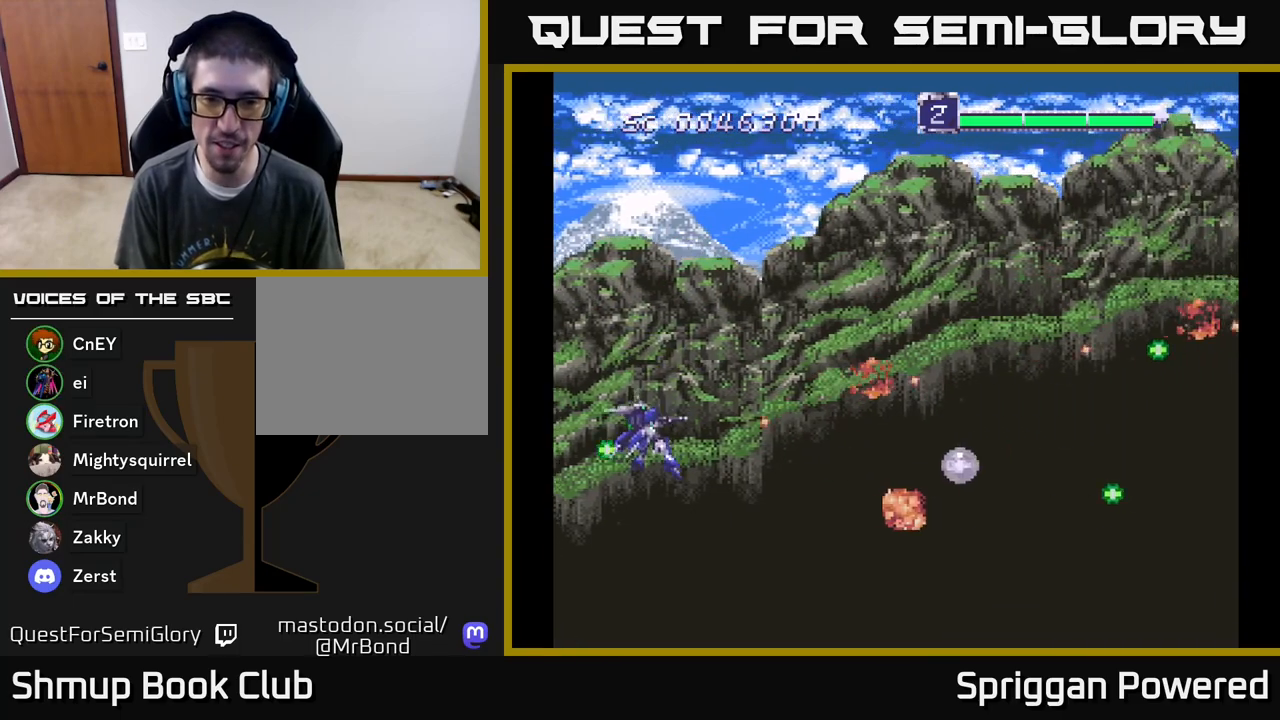
{"buttons": ["A", "DPAD_RIGHT"], "events": [[67, "A", "up"], [83, "DPAD_RIGHT", "down"], [150, "A", "down"], [250, "A", "up"], [317, "A", "down"], [383, "DPAD_UP", "up"], [433, "A", "up"], [500, "A", "down"]]}
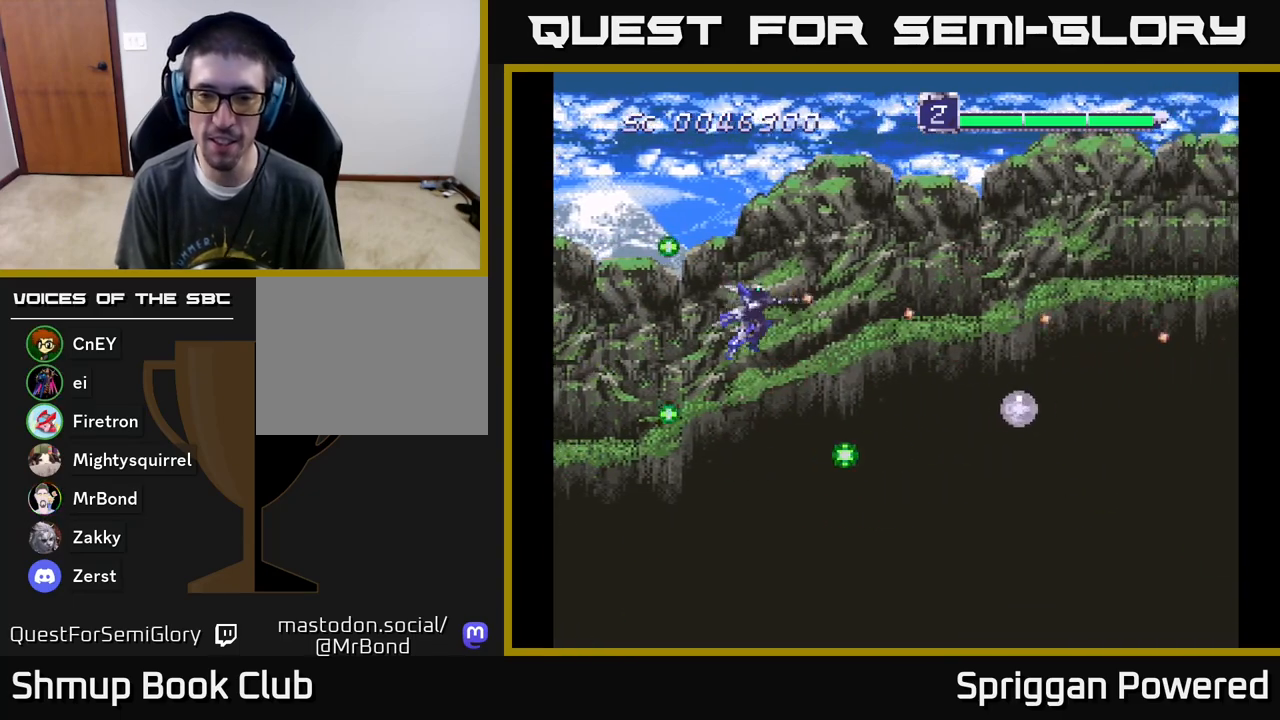
{"buttons": ["DPAD_DOWN", "DPAD_RIGHT"], "events": [[100, "A", "up"], [100, "DPAD_DOWN", "down"], [167, "A", "down"], [283, "A", "up"], [367, "A", "down"], [483, "A", "up"]]}
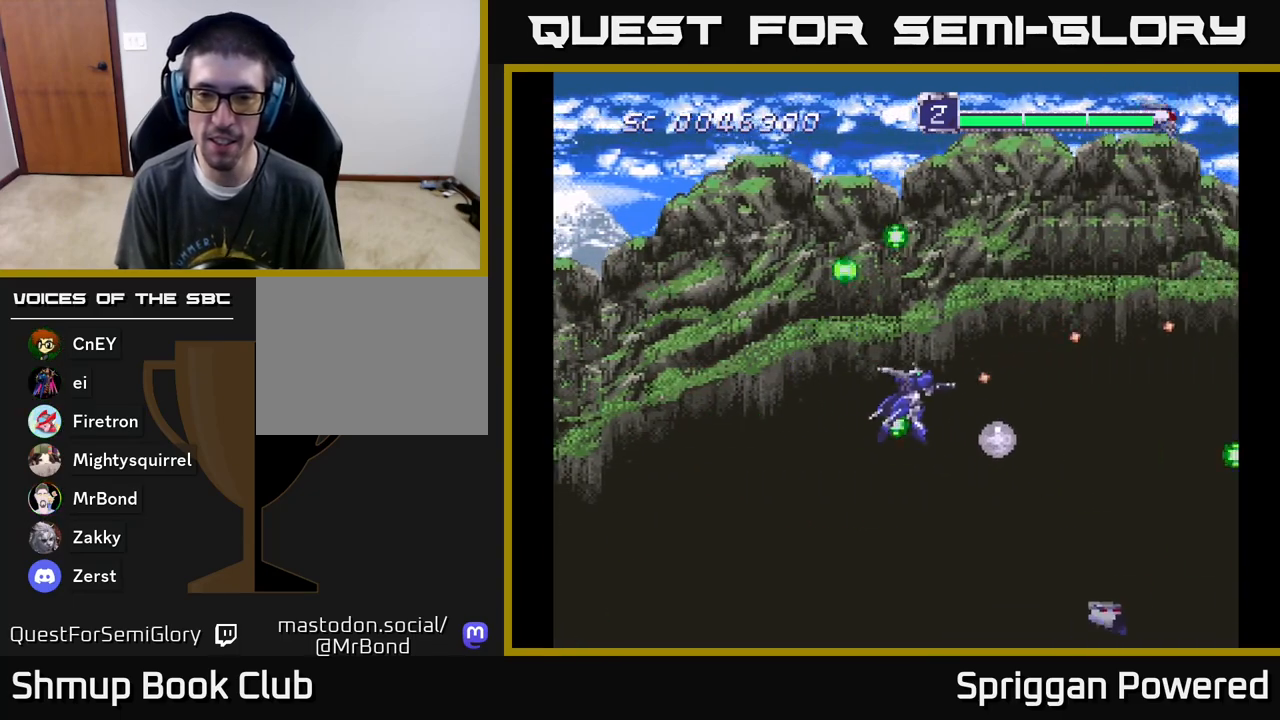
{"buttons": ["A", "DPAD_UP"]}
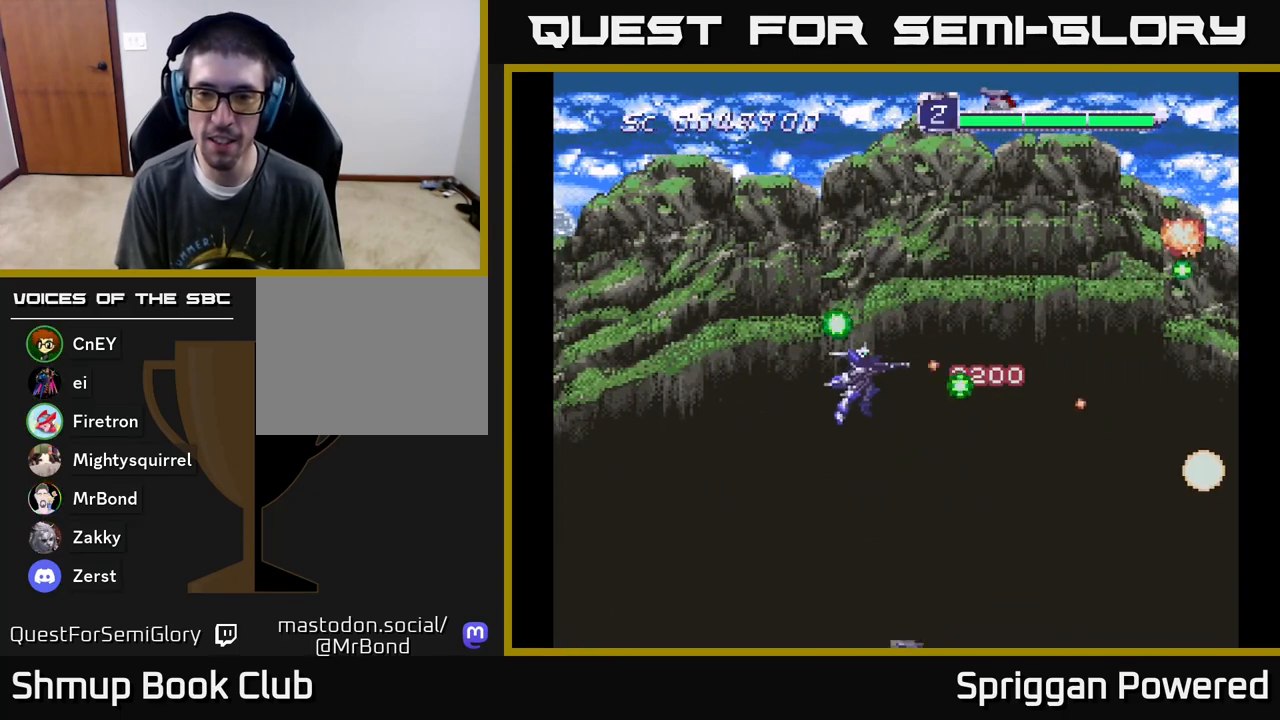
{"buttons": ["DPAD_DOWN"], "events": [[33, "A", "up"], [83, "A", "down"], [167, "A", "up"], [233, "A", "down"], [333, "A", "up"], [383, "A", "down"], [400, "DPAD_RIGHT", "down"], [400, "DPAD_UP", "up"], [417, "DPAD_DOWN", "down"], [417, "DPAD_RIGHT", "up"], [483, "A", "up"]]}
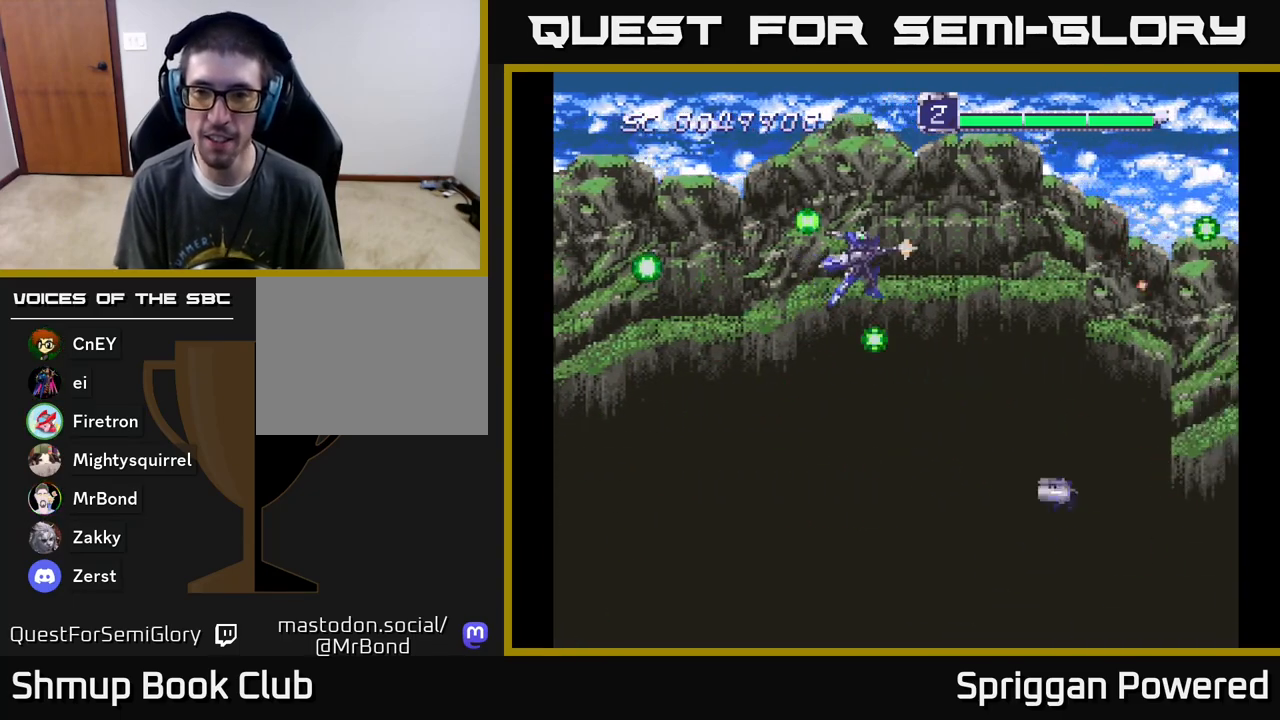
{"buttons": ["A", "DPAD_DOWN"], "events": [[33, "A", "down"], [133, "A", "up"], [183, "A", "down"], [217, "DPAD_RIGHT", "down"], [250, "DPAD_RIGHT", "up"], [283, "A", "up"], [350, "A", "down"], [433, "A", "up"], [500, "A", "down"]]}
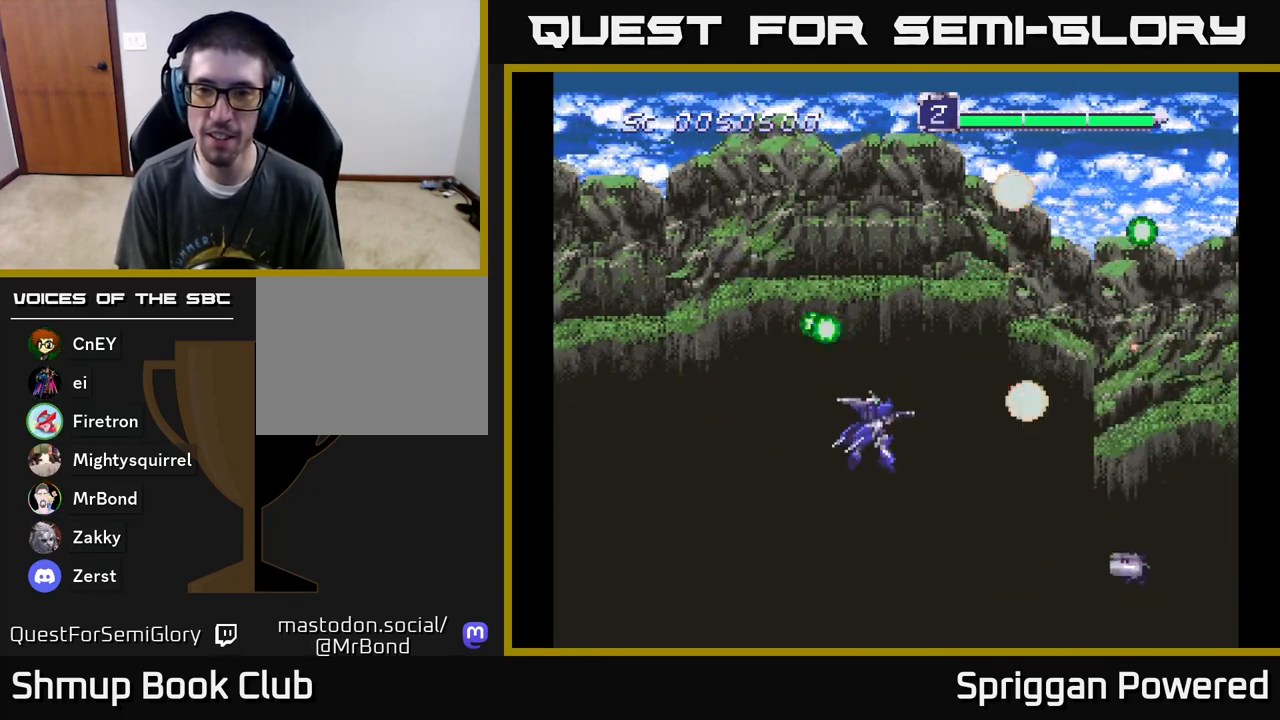
{"buttons": ["A", "DPAD_UP"], "events": [[117, "A", "up"], [167, "A", "down"], [267, "A", "up"], [300, "DPAD_LEFT", "down"], [317, "A", "down"], [333, "DPAD_DOWN", "up"], [350, "DPAD_UP", "down"], [433, "A", "up"], [483, "DPAD_LEFT", "up"], [500, "A", "down"]]}
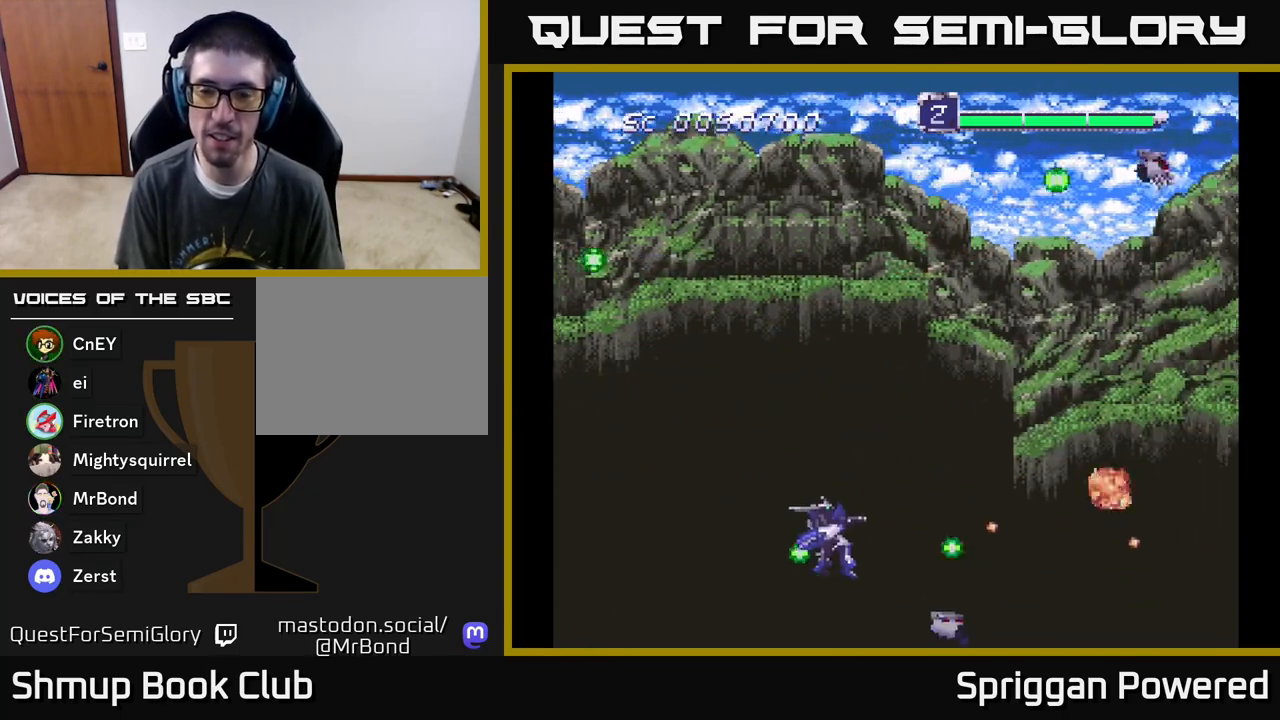
{"buttons": ["DPAD_UP"], "events": [[117, "A", "up"], [183, "A", "down"], [283, "A", "up"], [350, "A", "down"], [467, "A", "up"]]}